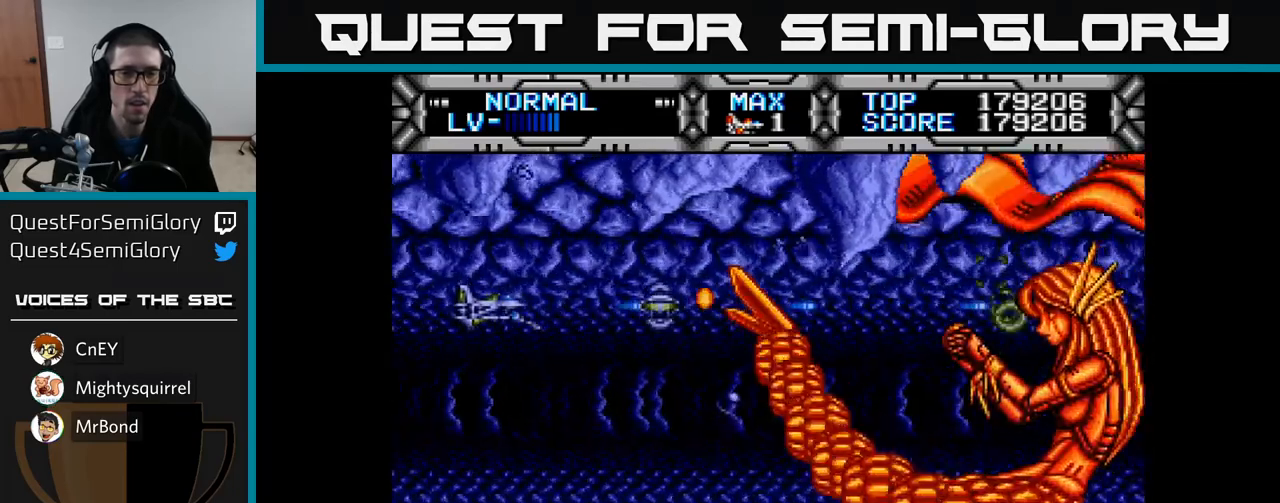
Gameplay with a controller (Xbox layout); each line is a JSON object with the inputs held at the frame after it. "events" lists button and stick changes between this image and that frame as [ms after this image, input, new state], when the widget could be followed in between.
{"buttons": ["X"], "left_stick": "center", "right_stick": "center", "events": []}
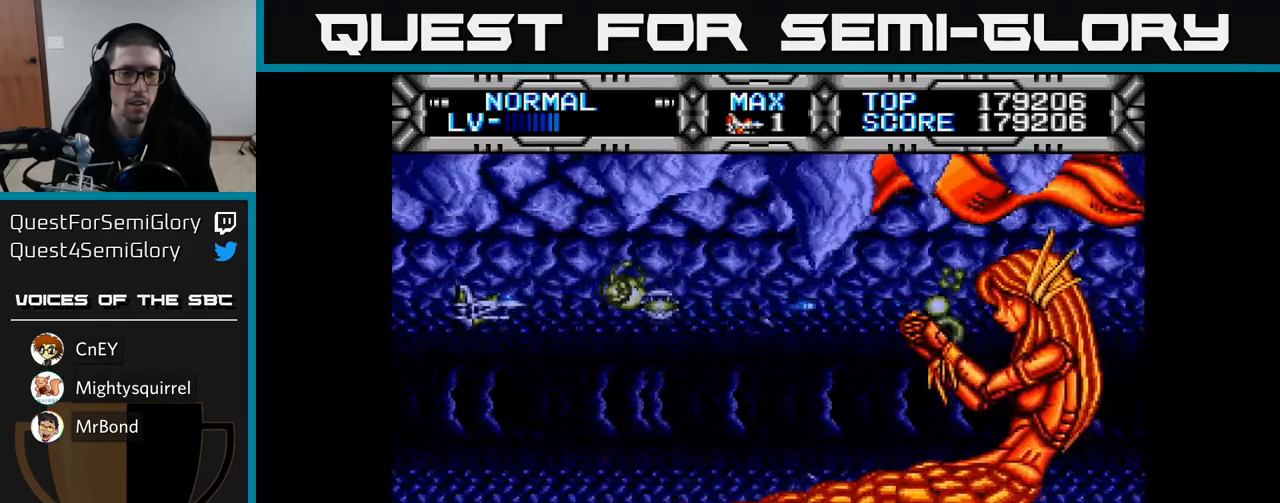
{"buttons": ["X"], "left_stick": "center", "right_stick": "center", "events": []}
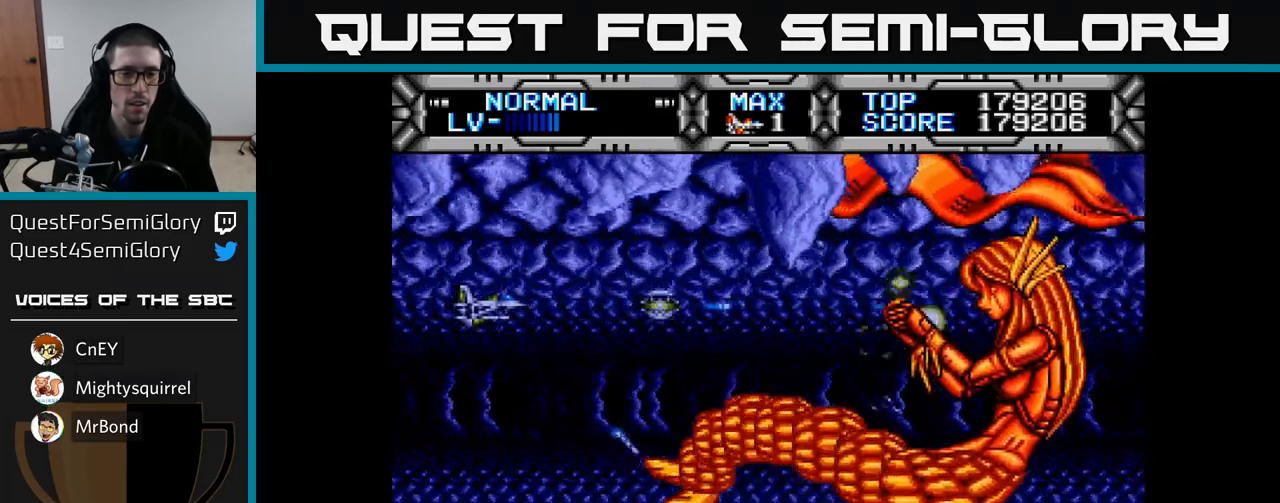
{"buttons": ["X"], "left_stick": "center", "right_stick": "center", "events": [[300, "DPAD_LEFT", "down"], [467, "DPAD_LEFT", "up"]]}
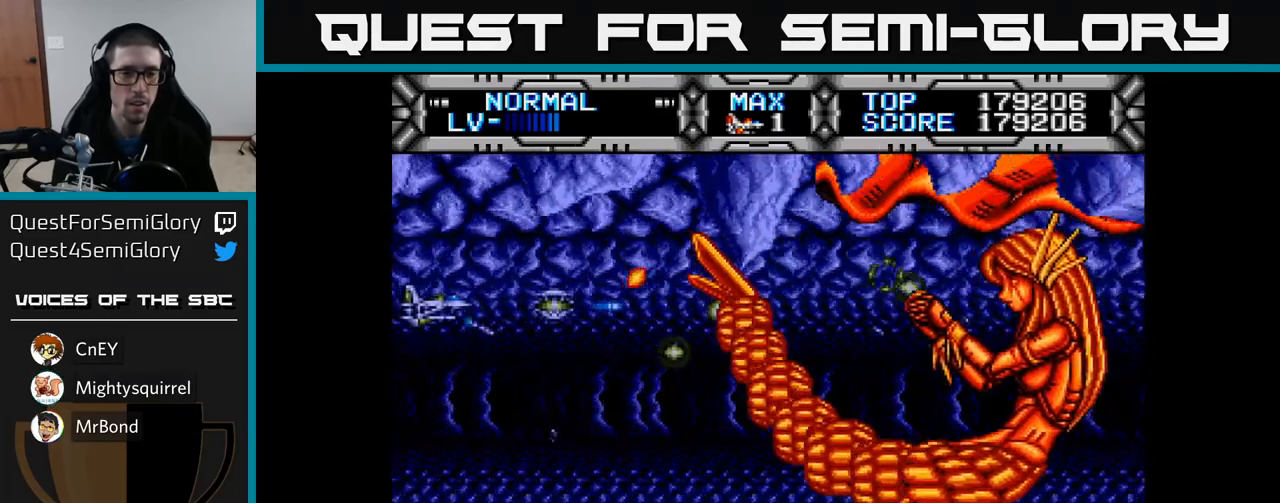
{"buttons": ["X"], "left_stick": "center", "right_stick": "center", "events": [[417, "DPAD_DOWN", "down"], [483, "DPAD_DOWN", "up"]]}
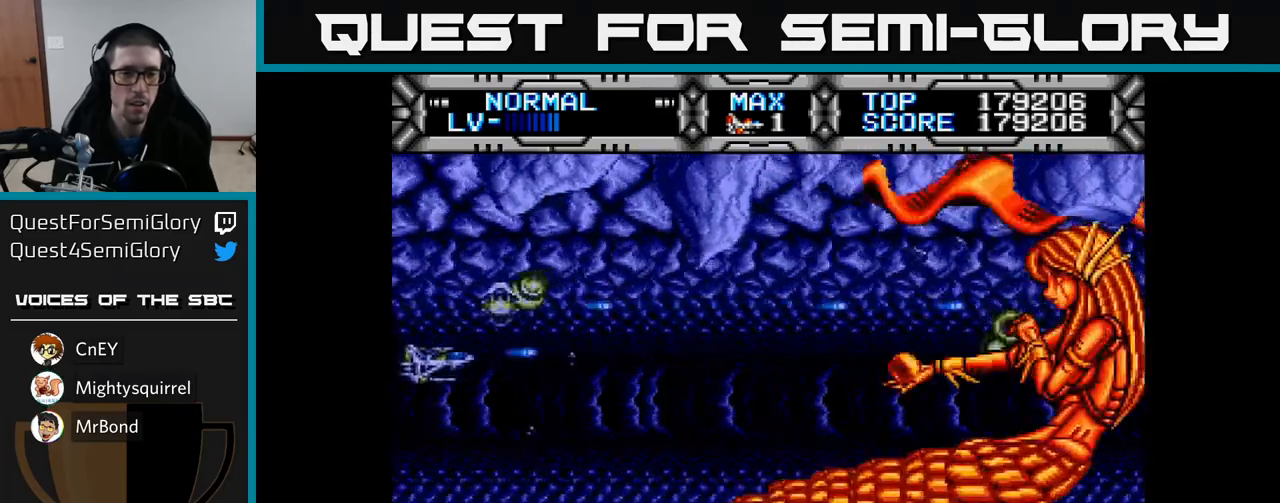
{"buttons": ["X"], "left_stick": "center", "right_stick": "center", "events": [[333, "DPAD_DOWN", "down"], [367, "DPAD_DOWN", "up"]]}
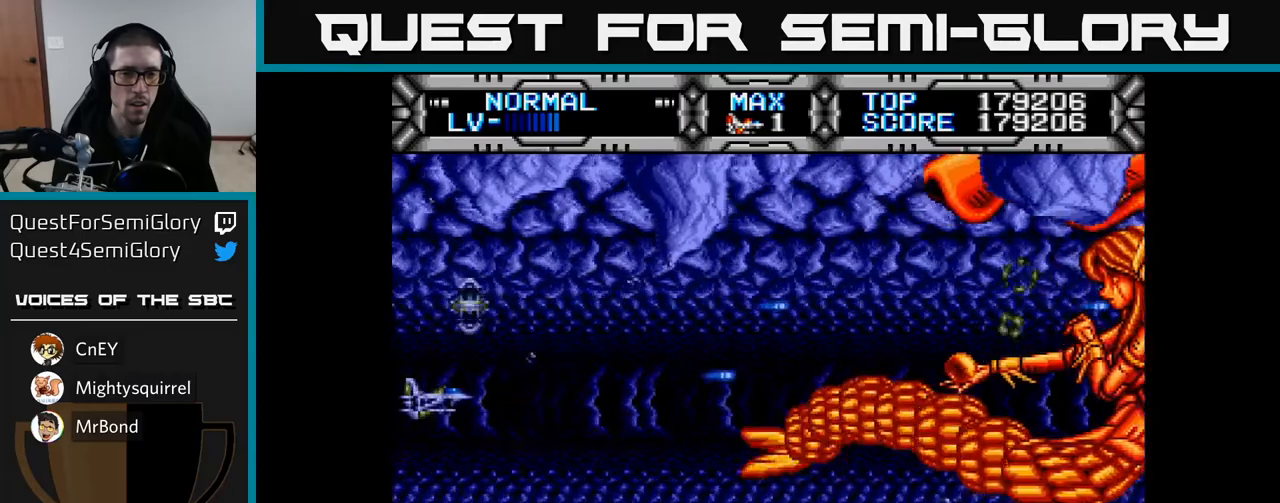
{"buttons": ["X"], "left_stick": "center", "right_stick": "center", "events": [[333, "DPAD_DOWN", "down"], [400, "DPAD_DOWN", "up"]]}
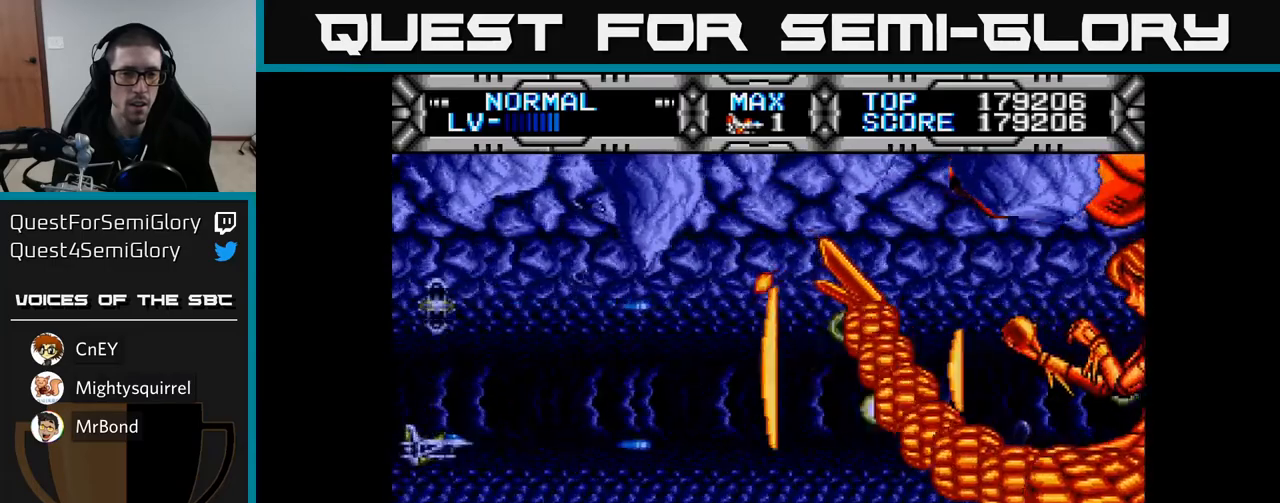
{"buttons": ["X"], "left_stick": "center", "right_stick": "center", "events": [[133, "DPAD_DOWN", "down"], [267, "DPAD_DOWN", "up"]]}
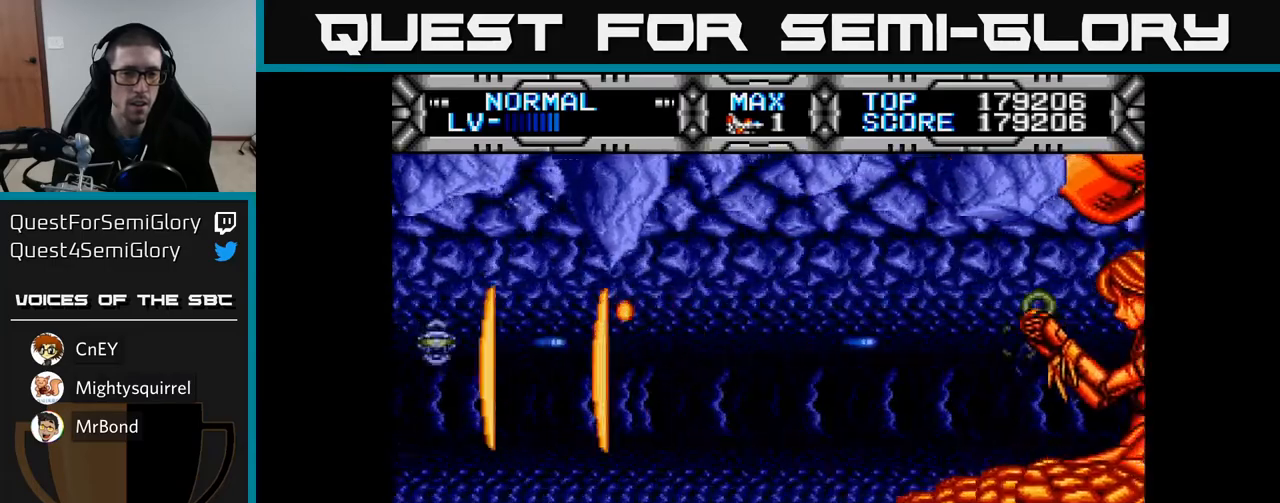
{"buttons": ["X", "DPAD_UP"], "left_stick": "center", "right_stick": "center", "events": [[83, "DPAD_RIGHT", "down"], [350, "DPAD_RIGHT", "up"], [350, "DPAD_UP", "down"]]}
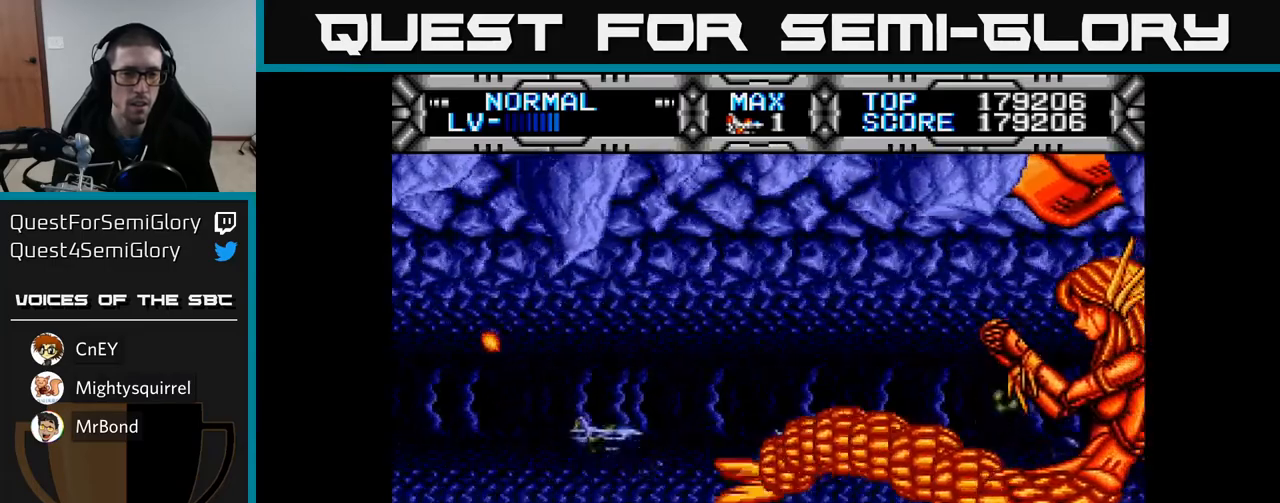
{"buttons": ["X"], "left_stick": "center", "right_stick": "center", "events": [[150, "DPAD_LEFT", "down"], [183, "DPAD_UP", "up"], [500, "DPAD_LEFT", "up"]]}
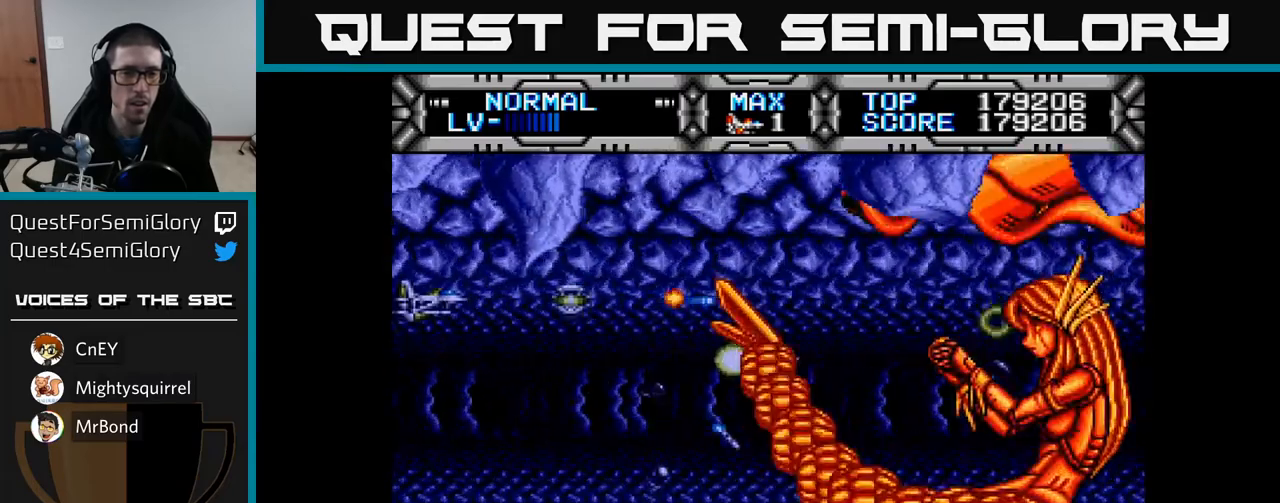
{"buttons": ["X"], "left_stick": "center", "right_stick": "center", "events": [[400, "DPAD_DOWN", "down"], [483, "DPAD_DOWN", "up"]]}
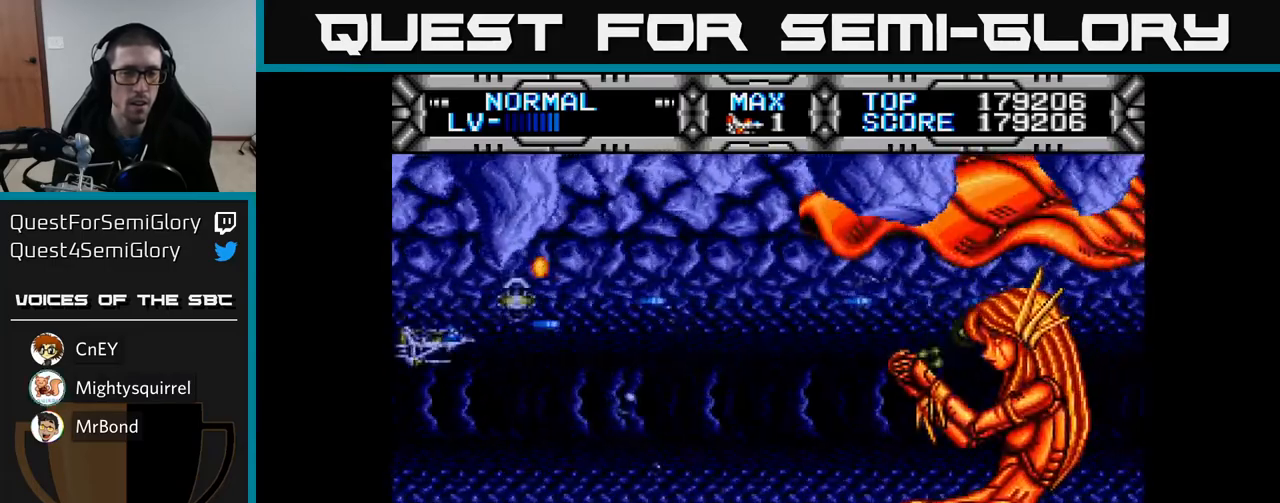
{"buttons": ["X"], "left_stick": "center", "right_stick": "center", "events": [[233, "DPAD_LEFT", "down"], [500, "DPAD_LEFT", "up"]]}
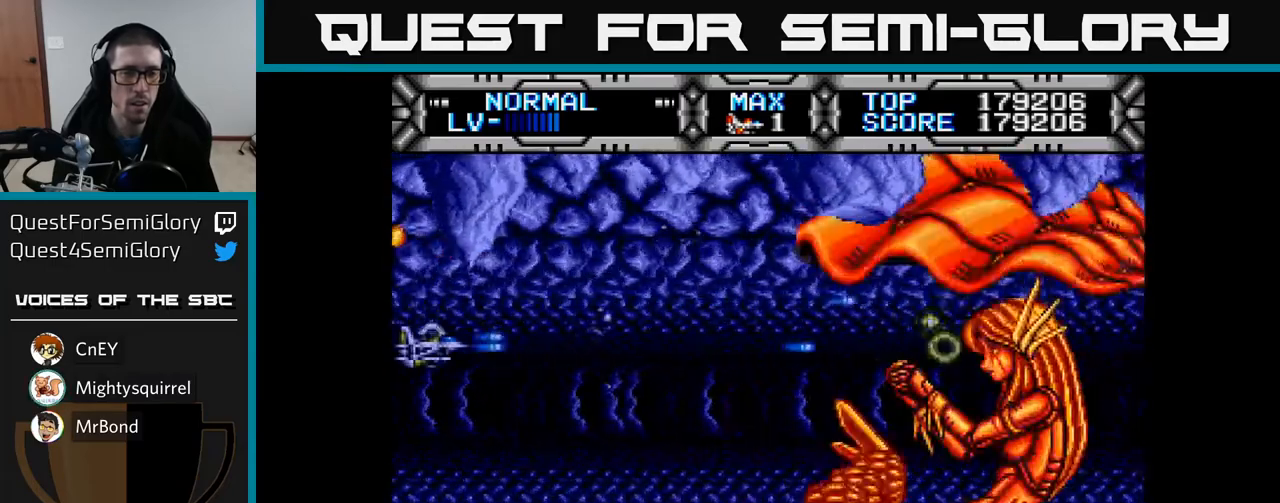
{"buttons": ["X"], "left_stick": "center", "right_stick": "center", "events": []}
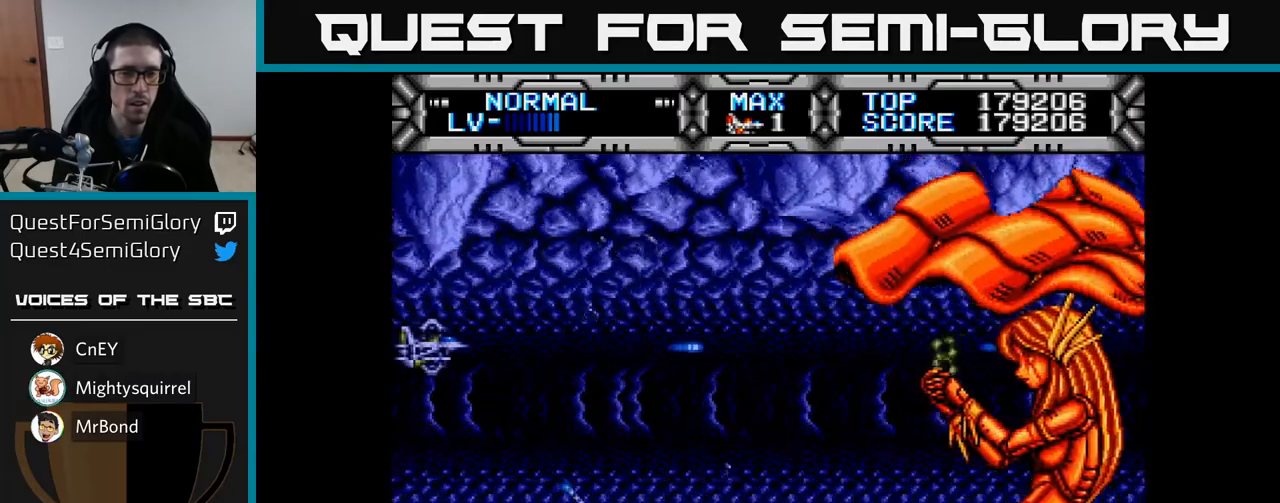
{"buttons": ["X"], "left_stick": "center", "right_stick": "center", "events": []}
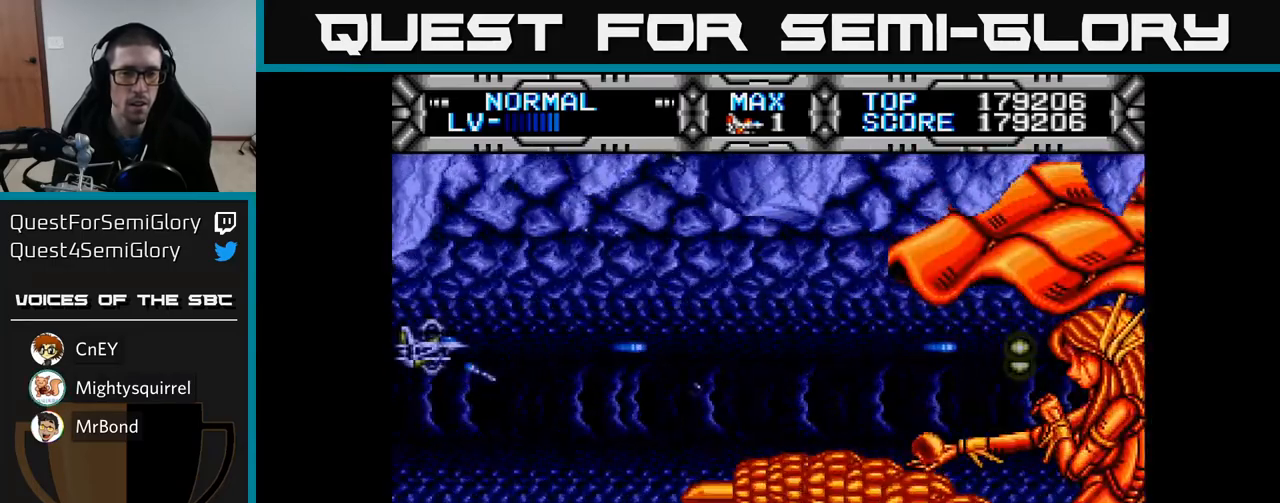
{"buttons": ["X"], "left_stick": "center", "right_stick": "center", "events": []}
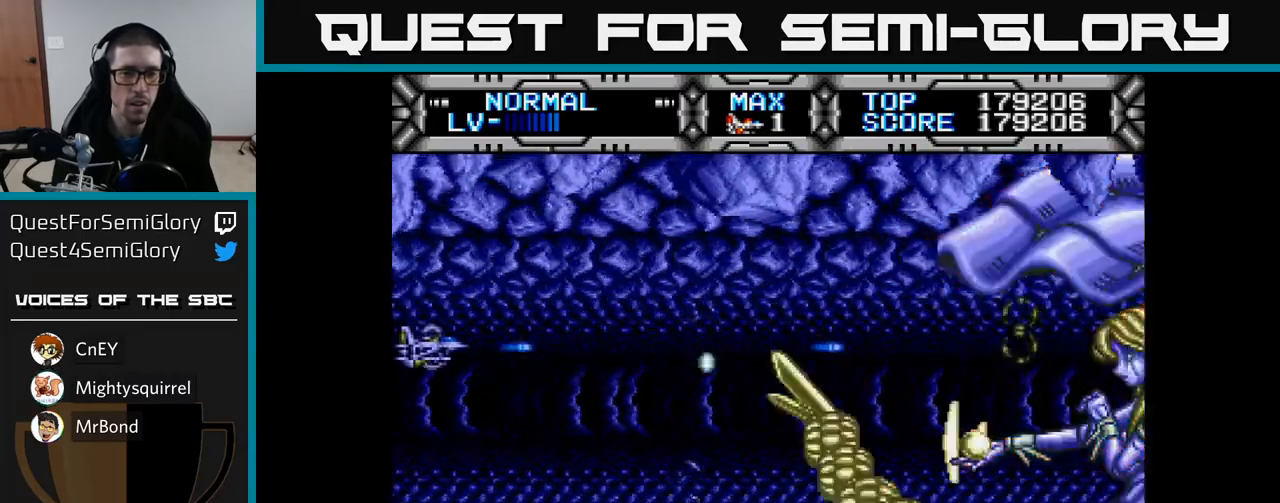
{"buttons": ["X", "DPAD_RIGHT"], "left_stick": "center", "right_stick": "center", "events": [[367, "DPAD_UP", "down"], [433, "DPAD_RIGHT", "down"], [467, "DPAD_UP", "up"]]}
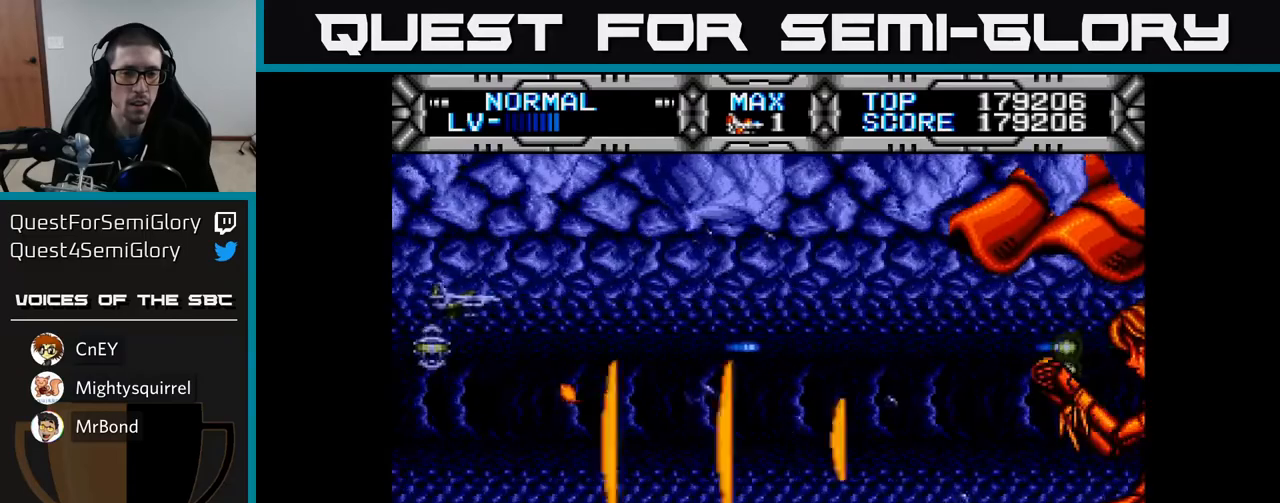
{"buttons": ["X", "DPAD_RIGHT"], "left_stick": "center", "right_stick": "center", "events": [[100, "DPAD_RIGHT", "up"], [317, "DPAD_RIGHT", "down"]]}
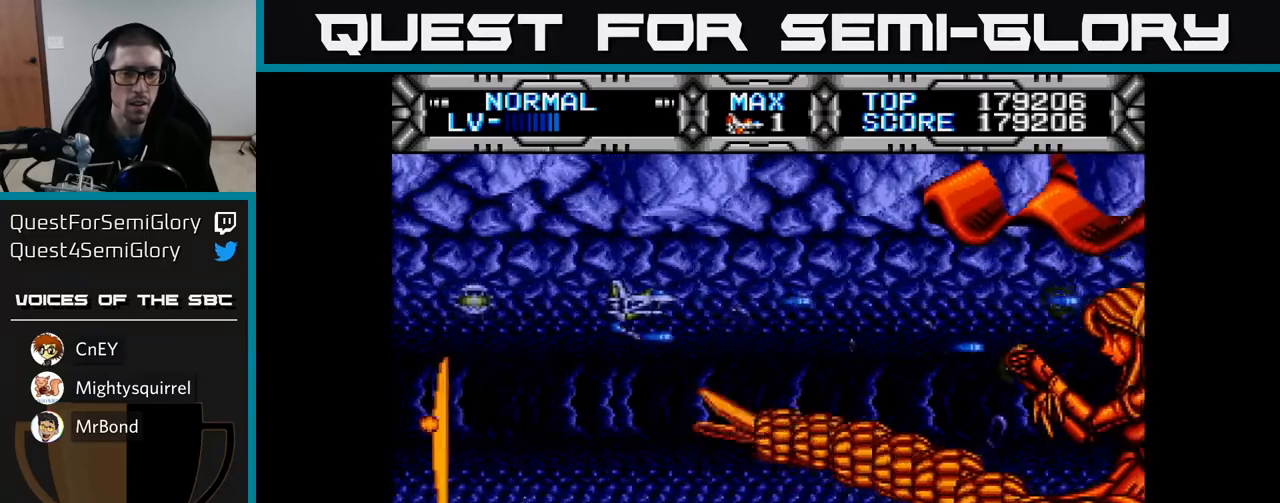
{"buttons": ["X"], "left_stick": "center", "right_stick": "center", "events": [[33, "DPAD_RIGHT", "up"], [67, "DPAD_LEFT", "down"], [467, "DPAD_LEFT", "up"]]}
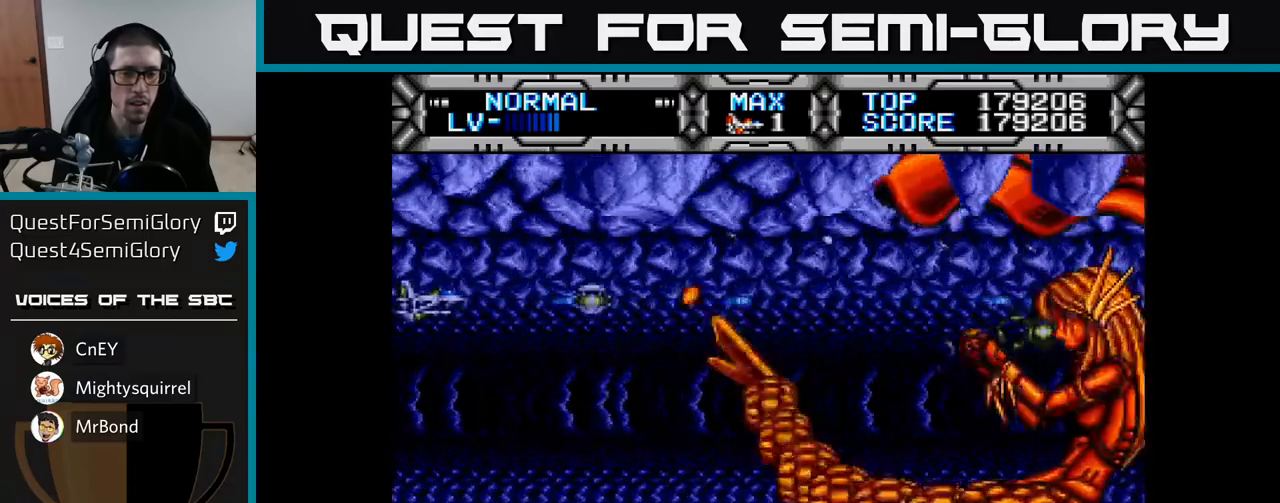
{"buttons": ["X"], "left_stick": "center", "right_stick": "center", "events": []}
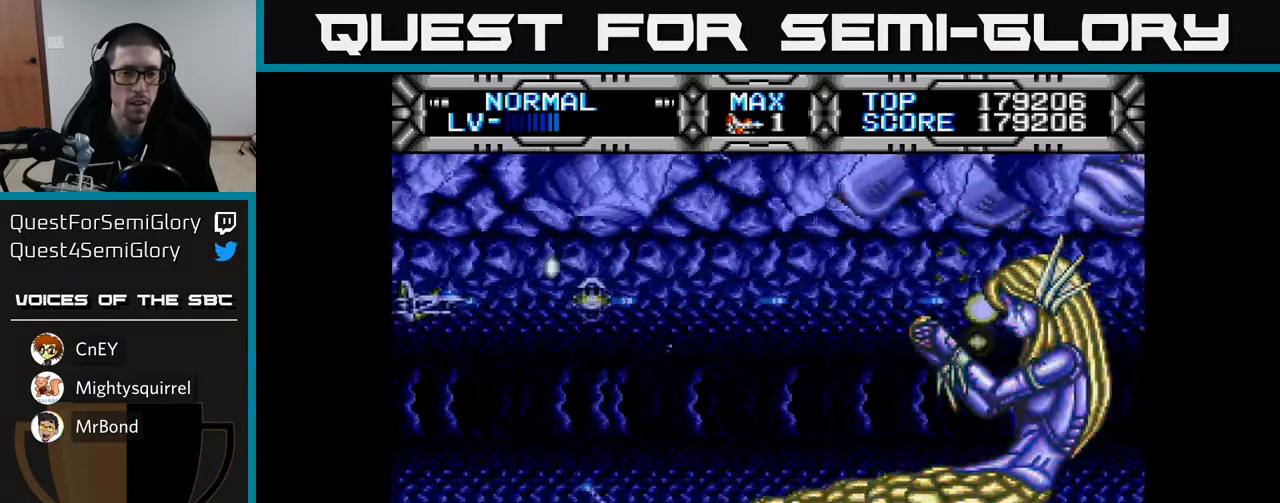
{"buttons": ["X"], "left_stick": "center", "right_stick": "center", "events": []}